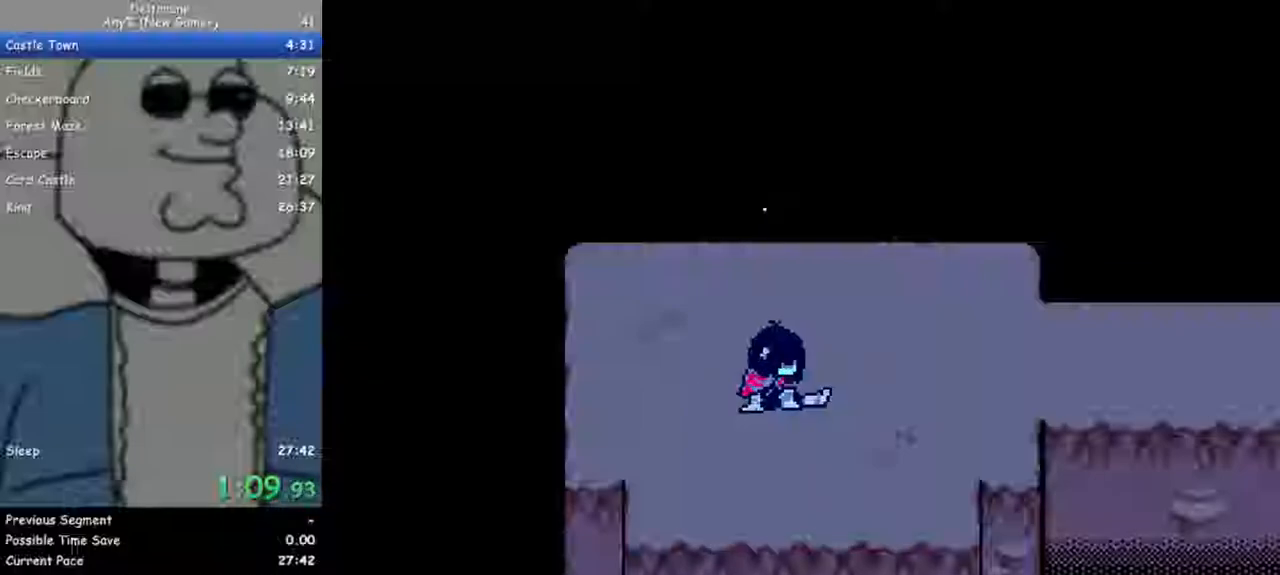
Gameplay with keyboard; each line is a JSON object with the keys held at the frame after it. "events" lists presses ("down") and releases ("up") of "c", "ctrl", "down", "escape", "left", "return", "right", "shift", "up", "x" and "z" between this image and that frame as [ms after this image, input, new state], when the widget could be followed in between. No other keys are recorded. Mouse input is not recorded.
{"keys": ["ctrl", "shift"], "events": [[33, "down", "down"], [33, "left", "down"], [33, "right", "down"], [33, "up", "down"], [83, "down", "up"], [83, "left", "up"], [83, "right", "up"], [83, "up", "up"], [133, "left", "down"], [167, "down", "down"], [167, "right", "down"], [167, "up", "down"], [217, "down", "up"], [217, "left", "up"], [217, "right", "up"], [217, "up", "up"], [267, "down", "down"], [267, "left", "down"], [267, "right", "down"], [267, "up", "down"], [317, "down", "up"], [317, "left", "up"], [317, "right", "up"], [317, "up", "up"], [367, "down", "down"], [367, "left", "down"], [367, "right", "down"], [367, "up", "down"], [400, "down", "up"], [400, "left", "up"], [400, "right", "up"], [450, "down", "down"], [450, "left", "down"], [450, "right", "down"], [500, "down", "up"], [500, "left", "up"], [500, "right", "up"], [500, "up", "up"]]}
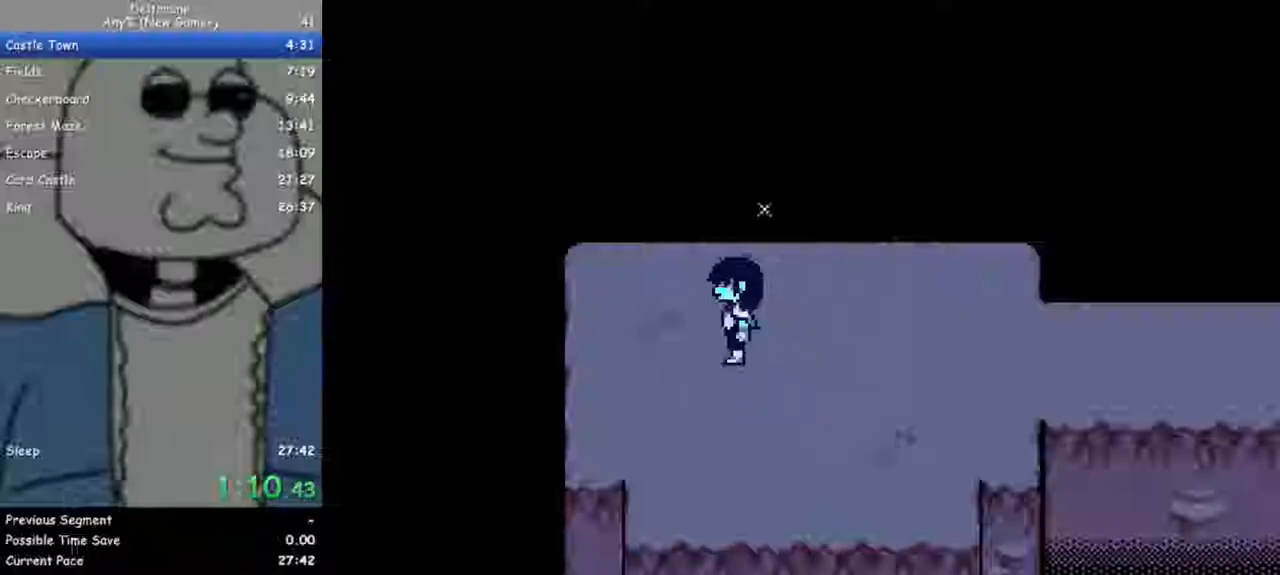
{"keys": ["ctrl", "right", "shift", "z"], "events": [[50, "right", "down"], [50, "up", "down"], [100, "right", "up"], [283, "right", "down"], [283, "z", "down"], [383, "z", "up"], [417, "up", "up"], [467, "z", "down"]]}
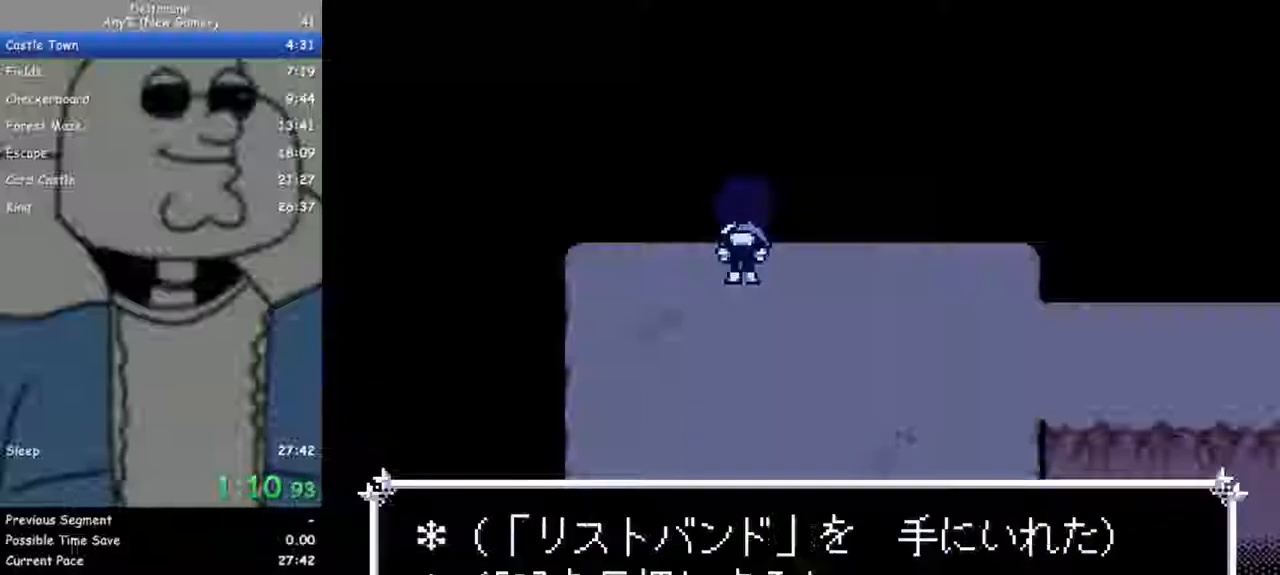
{"keys": ["ctrl", "right", "shift"], "events": [[17, "down", "down"], [67, "z", "up"], [117, "z", "down"], [200, "z", "up"], [350, "down", "up"]]}
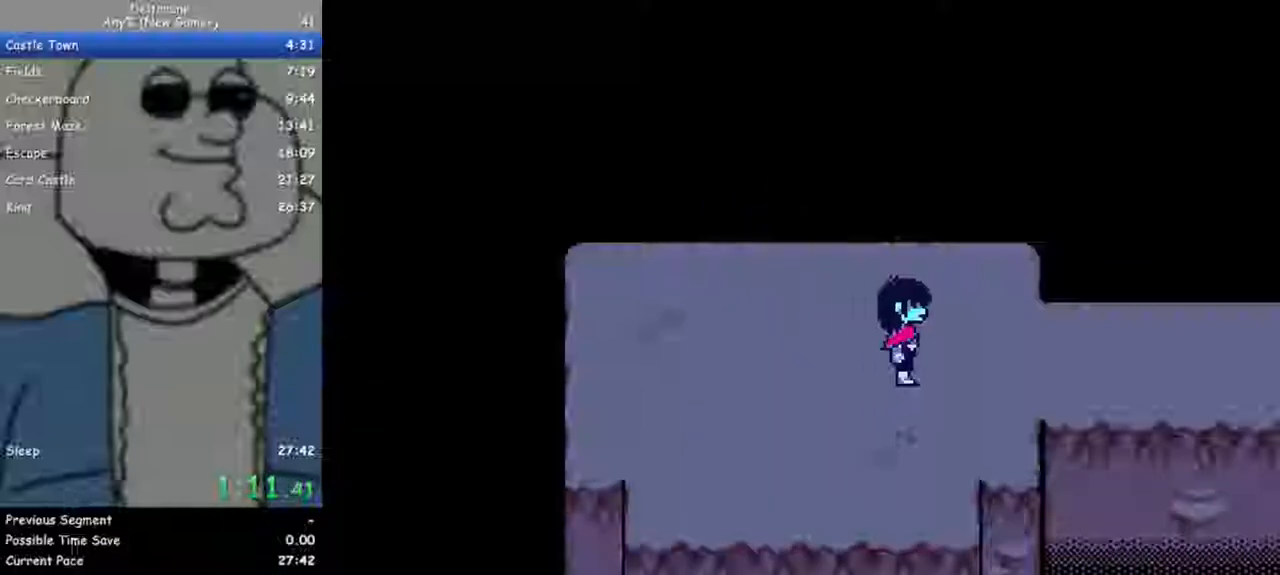
{"keys": ["ctrl", "right", "shift"], "events": []}
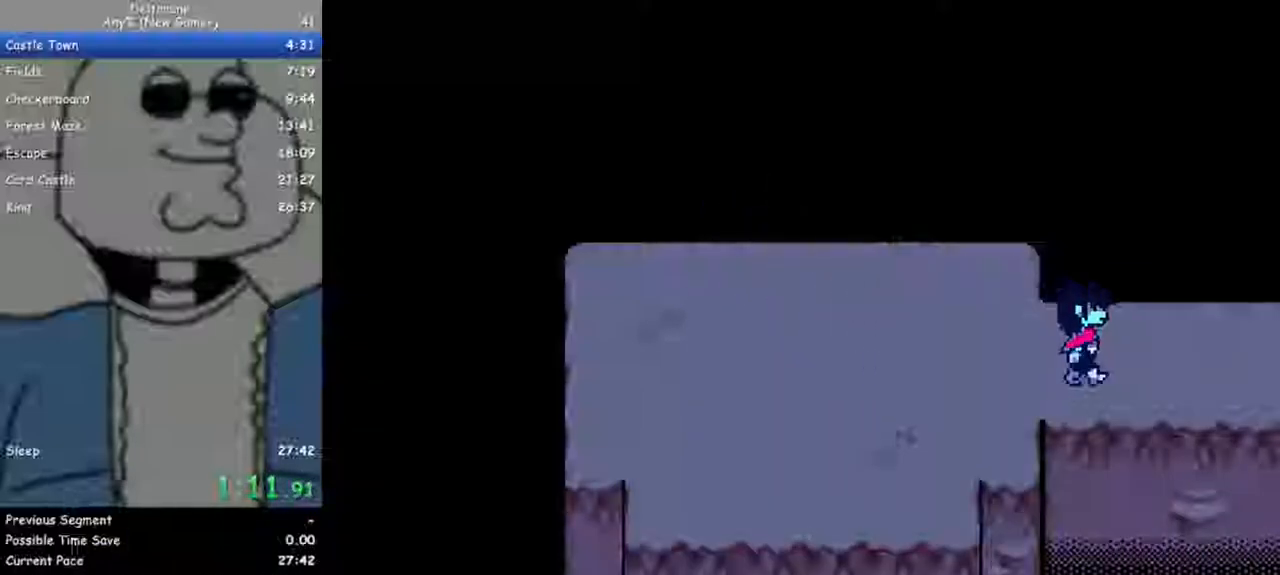
{"keys": ["ctrl", "right", "shift"], "events": []}
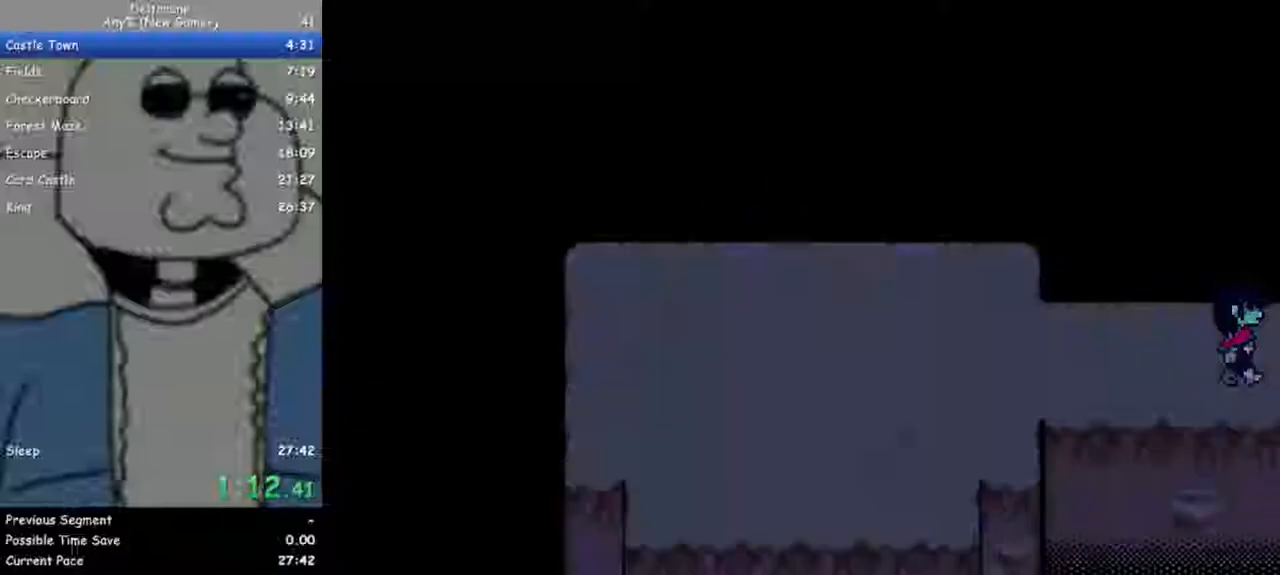
{"keys": ["ctrl", "right", "shift"], "events": []}
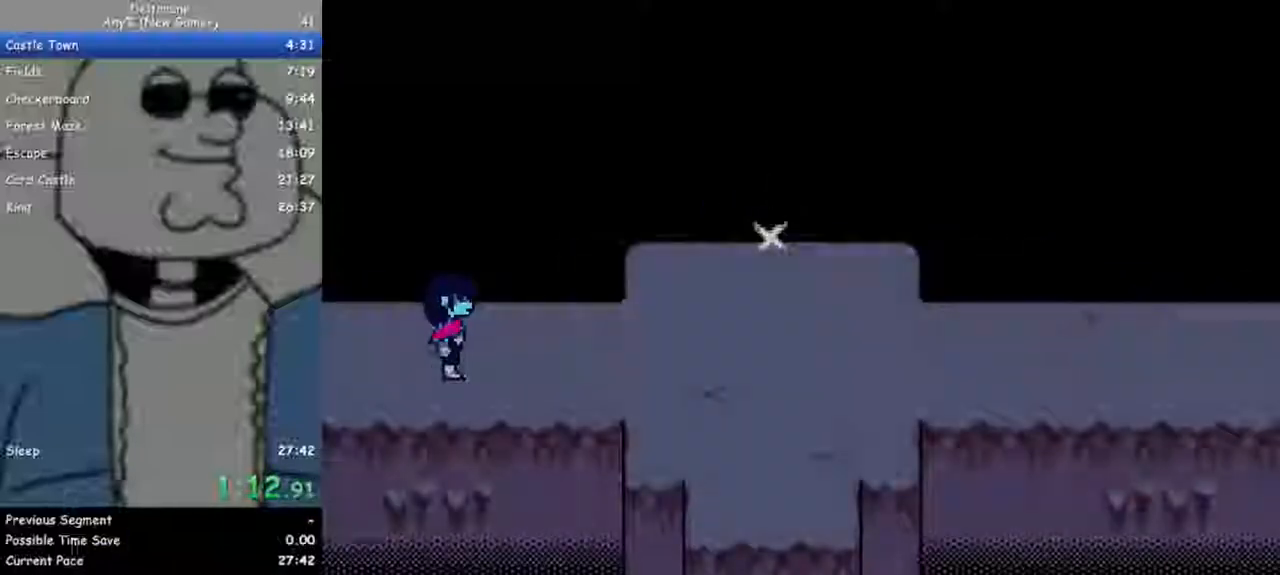
{"keys": ["ctrl", "right", "shift"], "events": []}
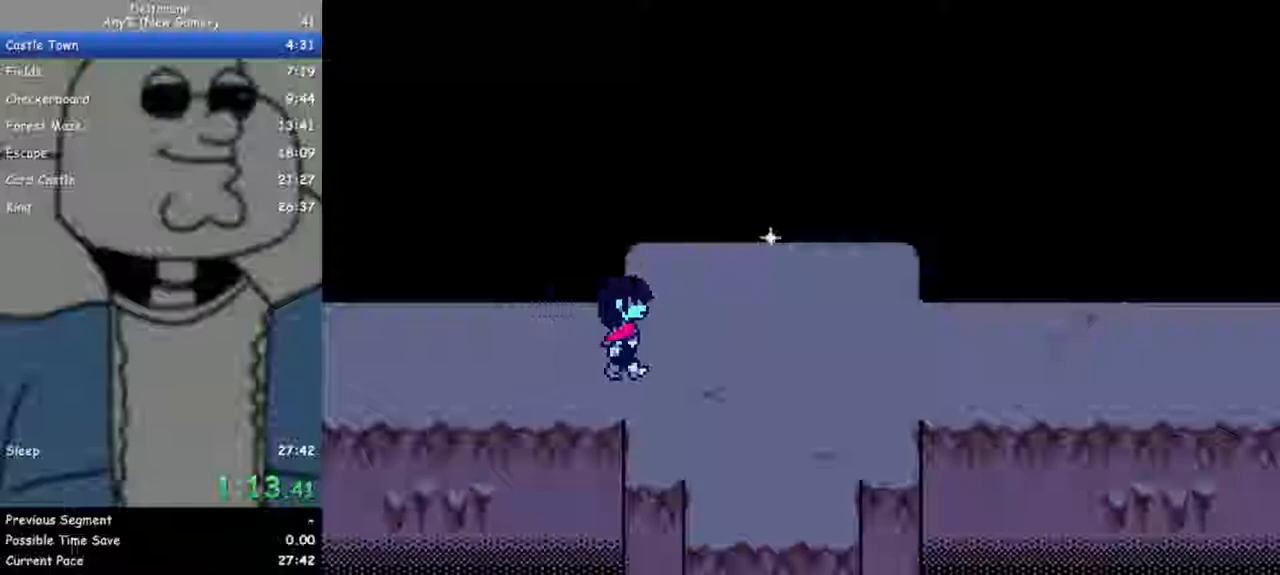
{"keys": ["ctrl", "right", "shift"], "events": [[50, "down", "down"], [83, "down", "up"]]}
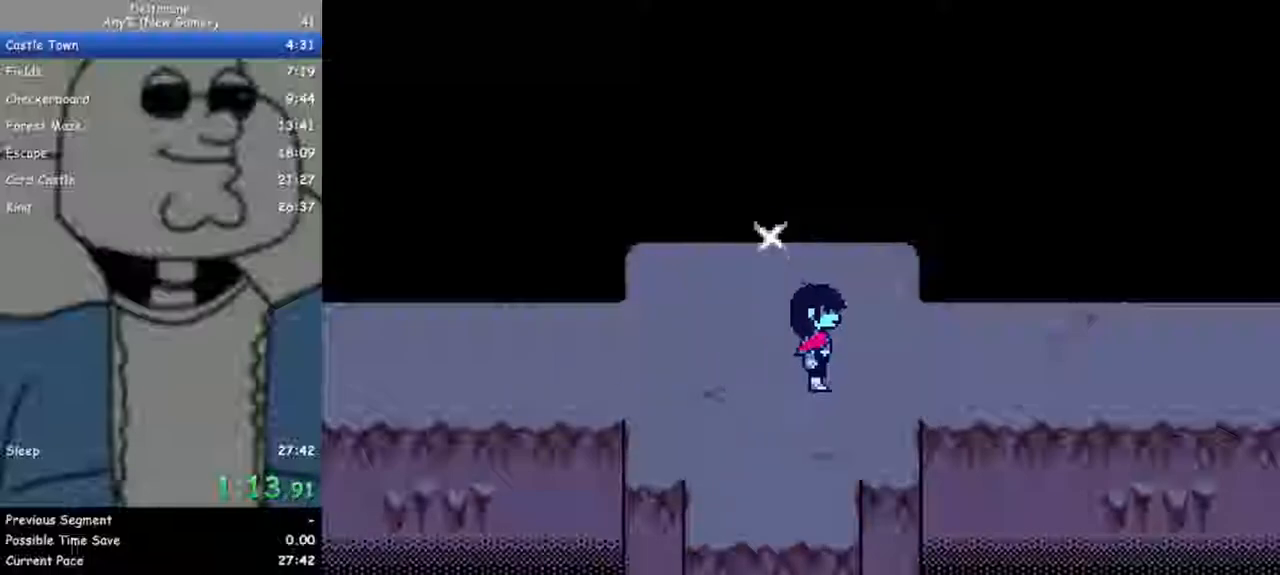
{"keys": ["ctrl", "right", "shift"], "events": []}
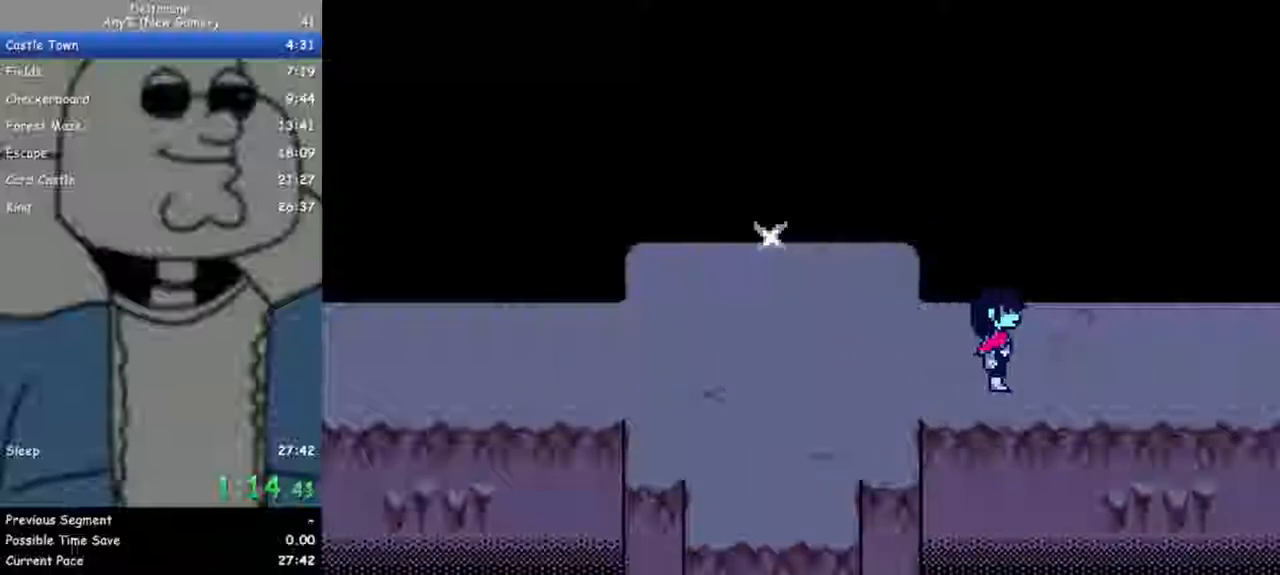
{"keys": ["ctrl", "right", "shift"], "events": []}
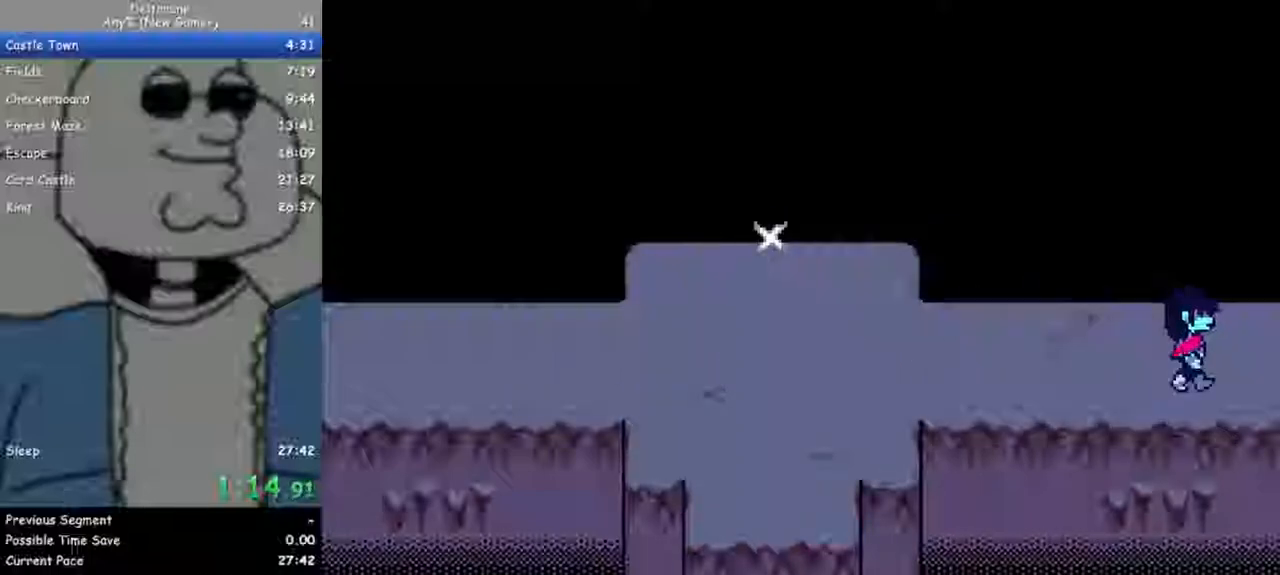
{"keys": ["ctrl", "right", "shift"], "events": []}
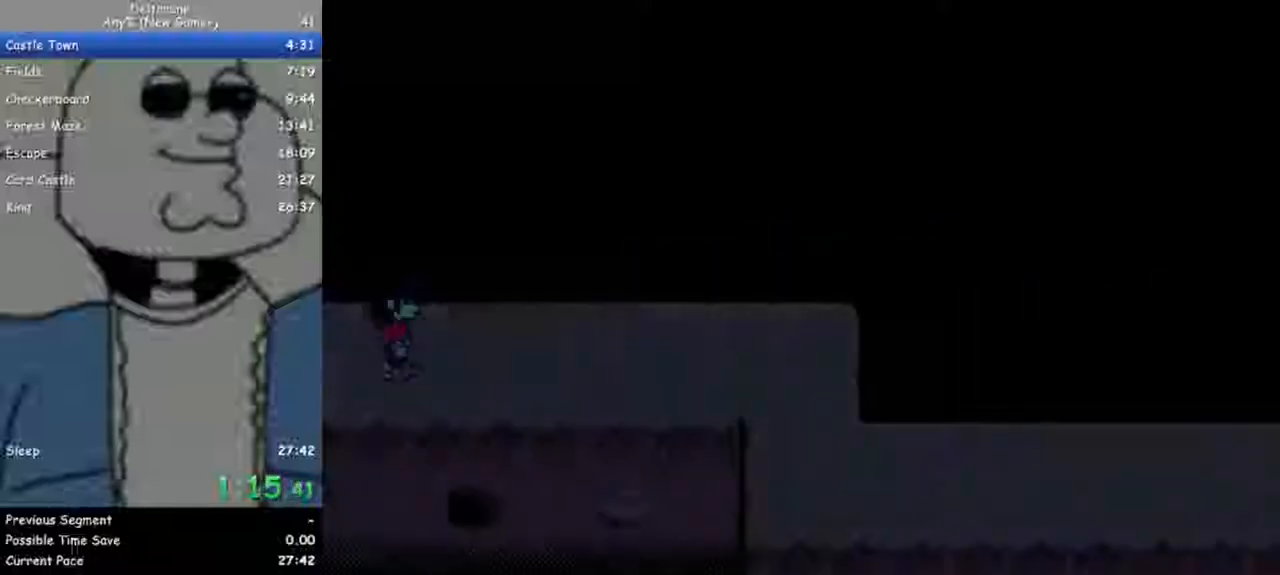
{"keys": ["ctrl", "right", "shift"], "events": []}
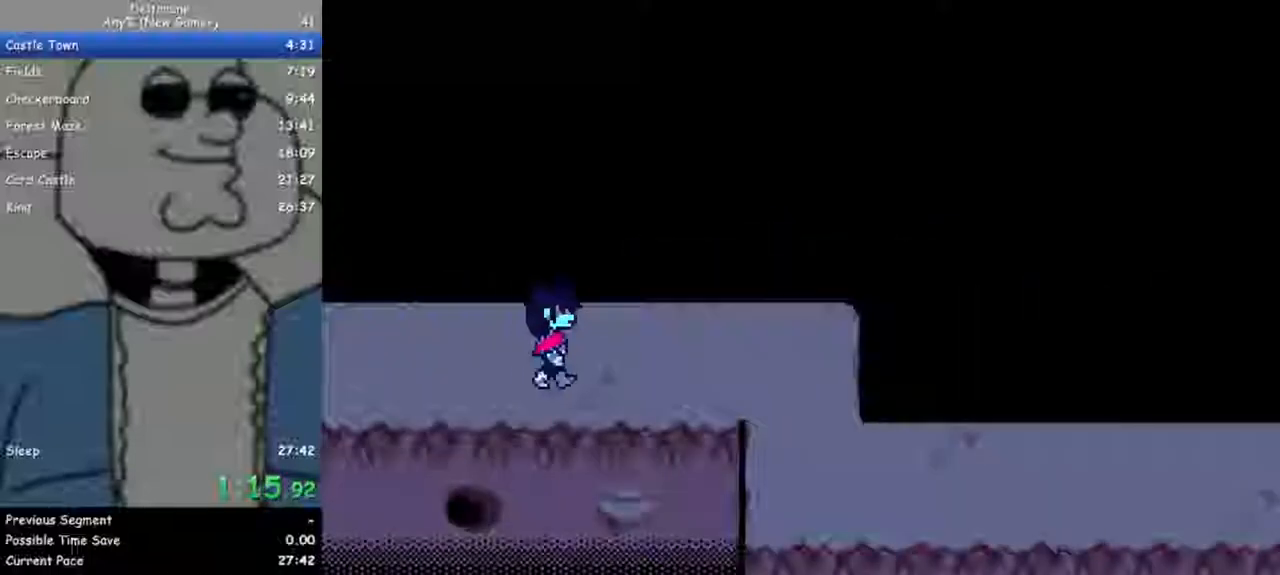
{"keys": ["ctrl", "right", "shift"], "events": []}
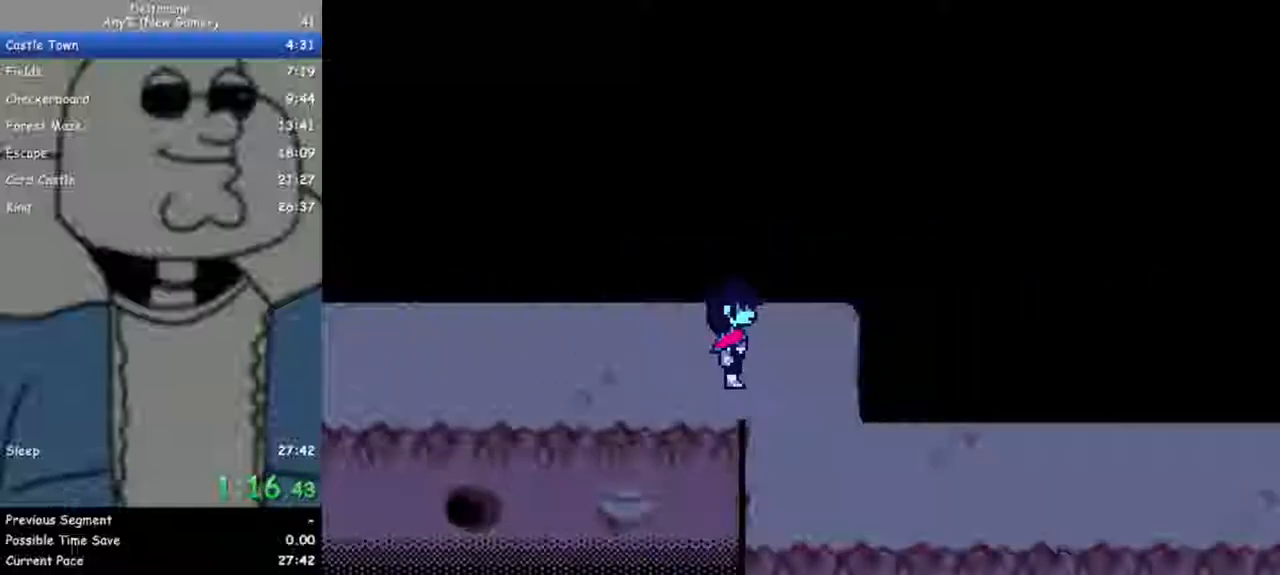
{"keys": ["ctrl", "right", "shift"], "events": [[83, "down", "down"], [183, "right", "up"], [267, "right", "down"], [367, "down", "up"]]}
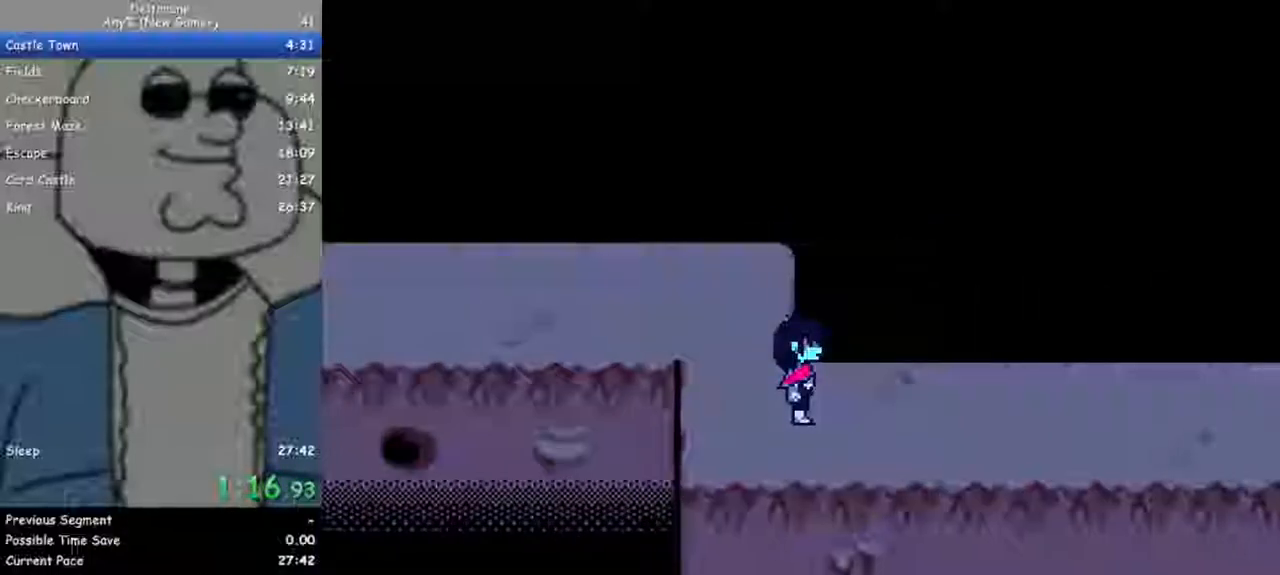
{"keys": ["ctrl", "right", "shift"], "events": [[150, "down", "down"], [233, "down", "up"]]}
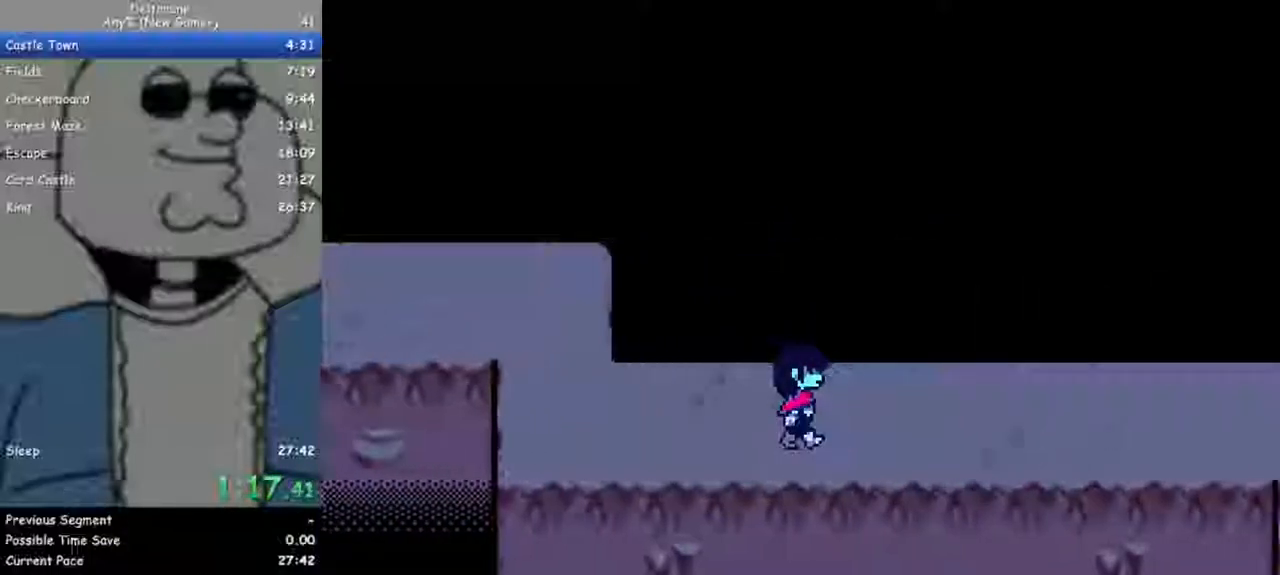
{"keys": ["ctrl", "right", "shift"], "events": []}
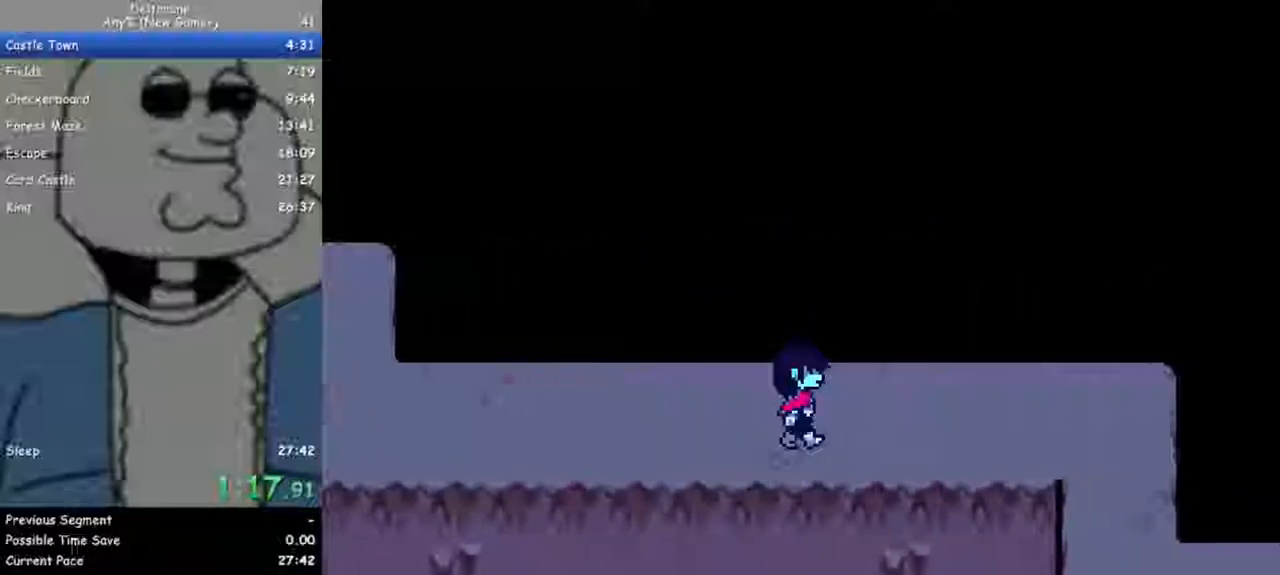
{"keys": ["ctrl", "right", "shift"], "events": []}
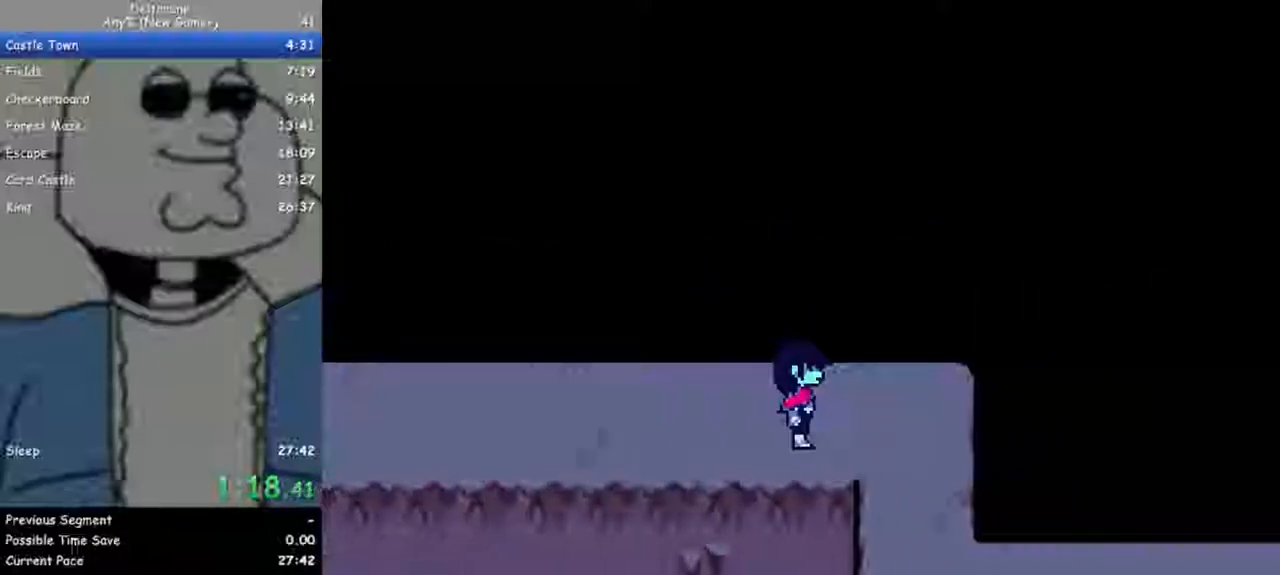
{"keys": ["ctrl", "down", "shift"], "events": [[200, "down", "down"], [233, "right", "up"]]}
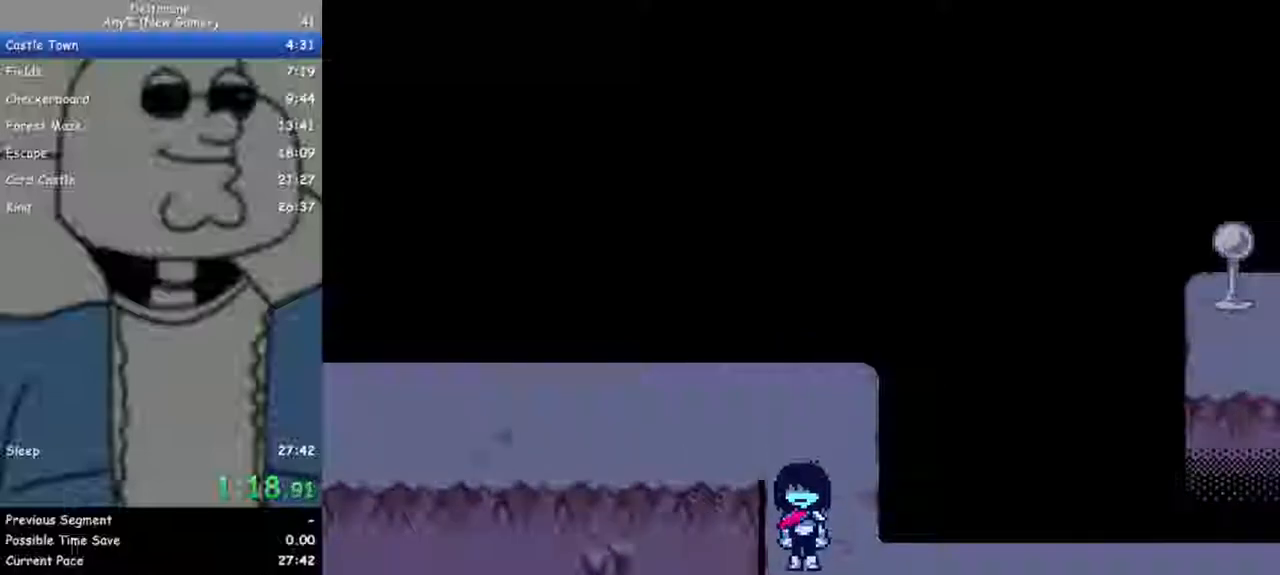
{"keys": ["ctrl", "right", "shift"], "events": [[17, "right", "down"], [67, "down", "up"]]}
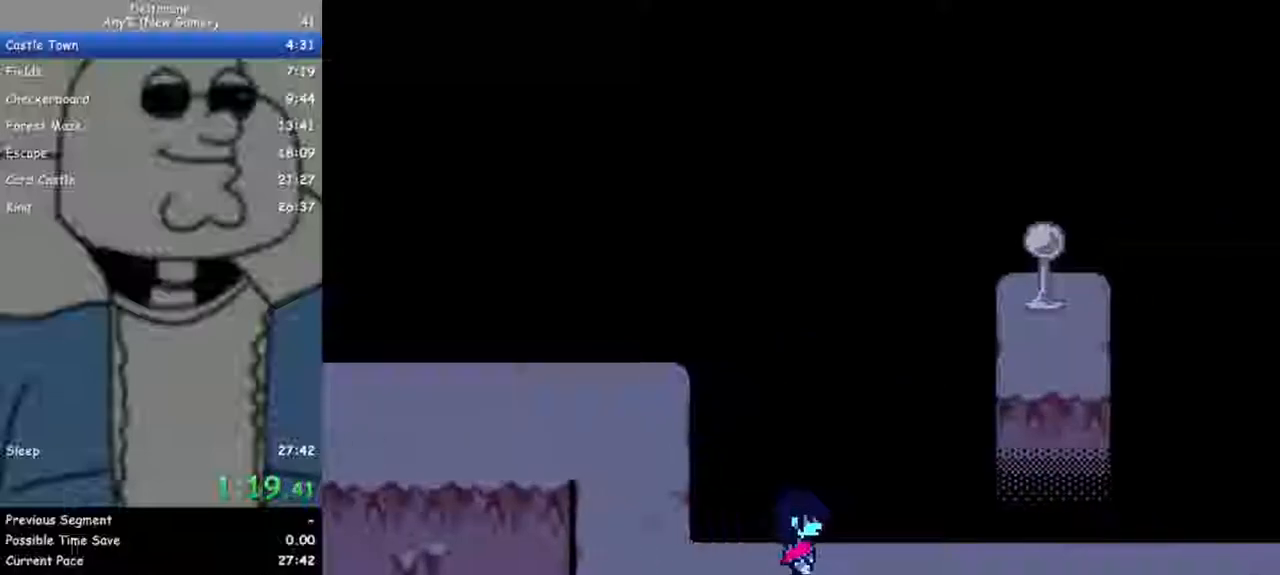
{"keys": ["ctrl", "right", "shift"], "events": []}
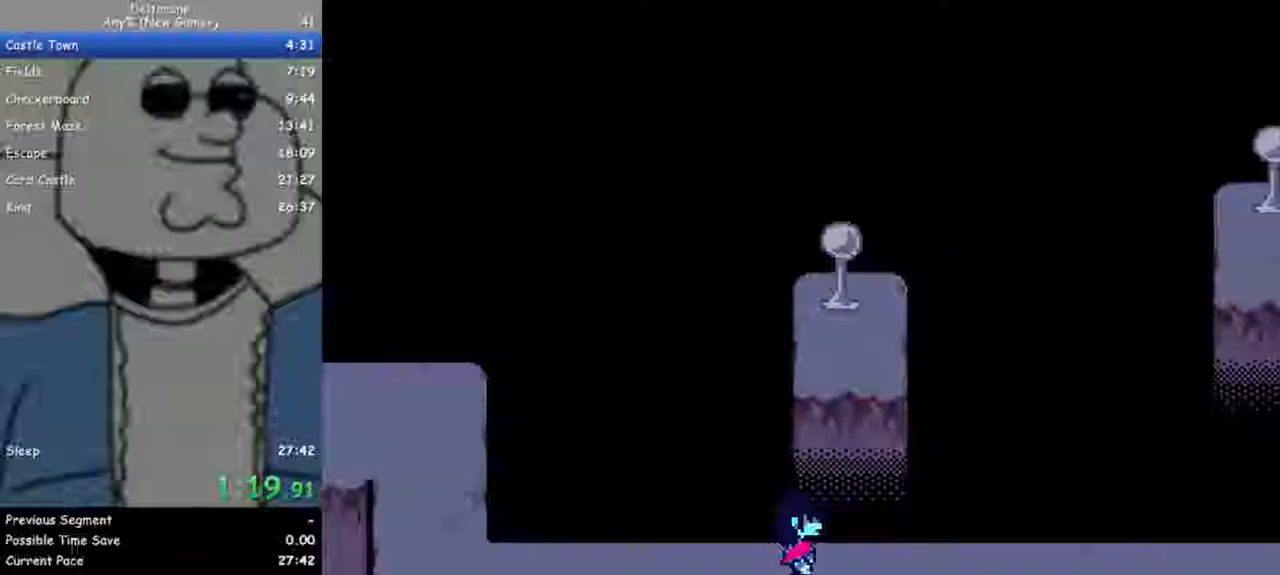
{"keys": ["ctrl", "right", "shift"], "events": []}
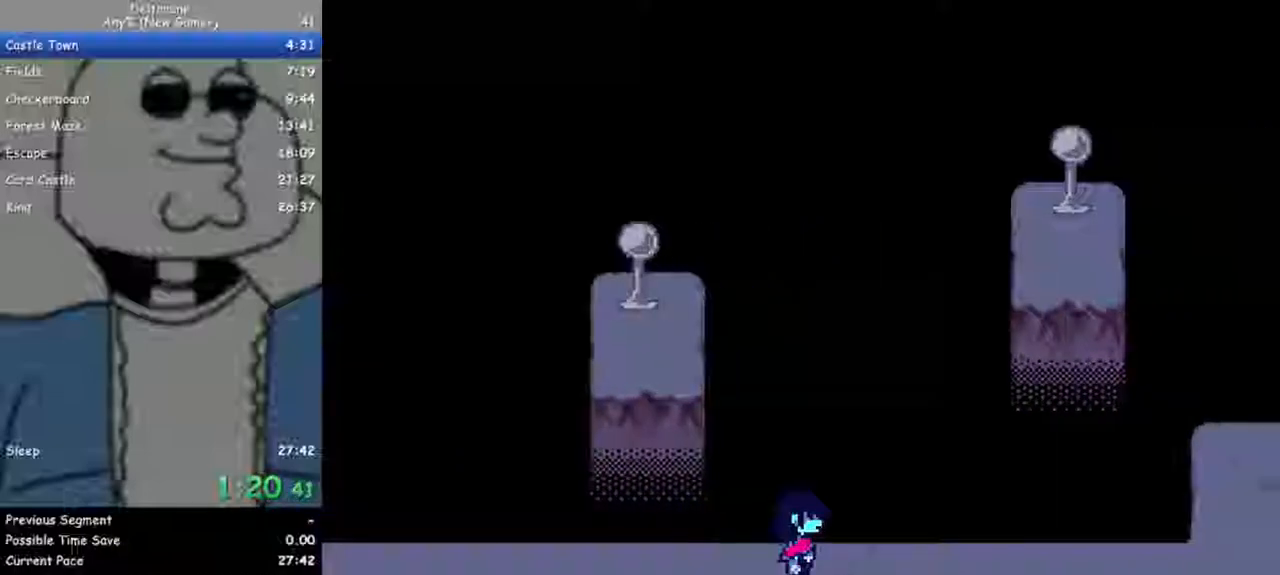
{"keys": ["ctrl", "right", "shift"], "events": []}
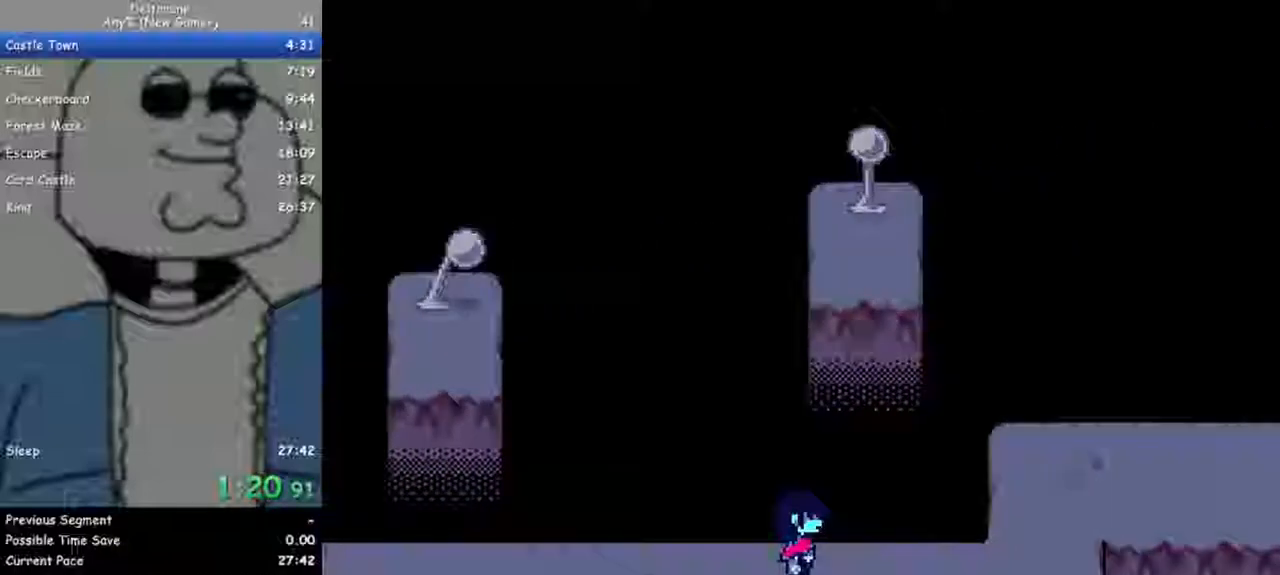
{"keys": ["ctrl", "right", "shift", "up"], "events": [[500, "up", "down"]]}
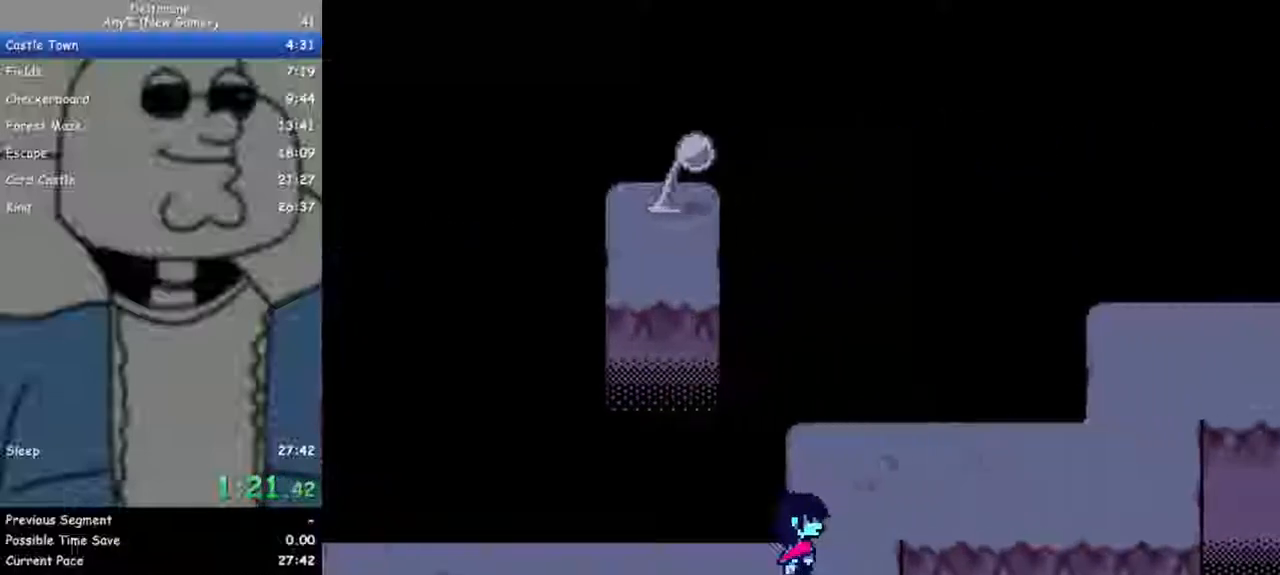
{"keys": ["ctrl", "right", "shift"], "events": [[100, "right", "up"], [183, "right", "down"], [283, "up", "up"]]}
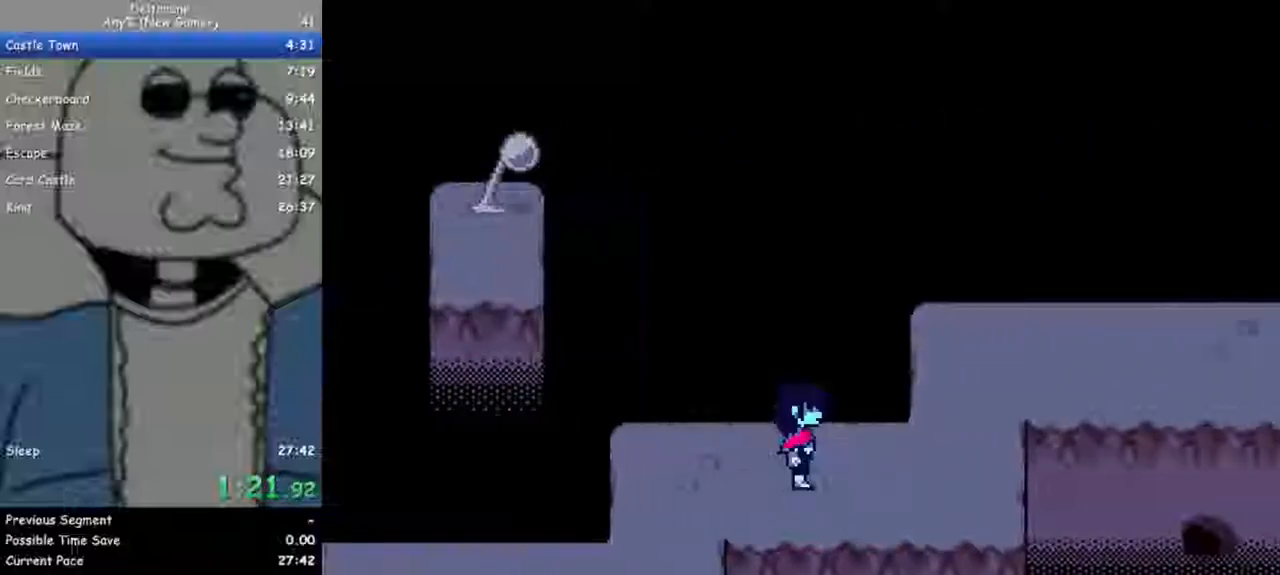
{"keys": ["ctrl", "right", "shift", "up"], "events": [[333, "up", "down"], [383, "right", "up"], [483, "right", "down"]]}
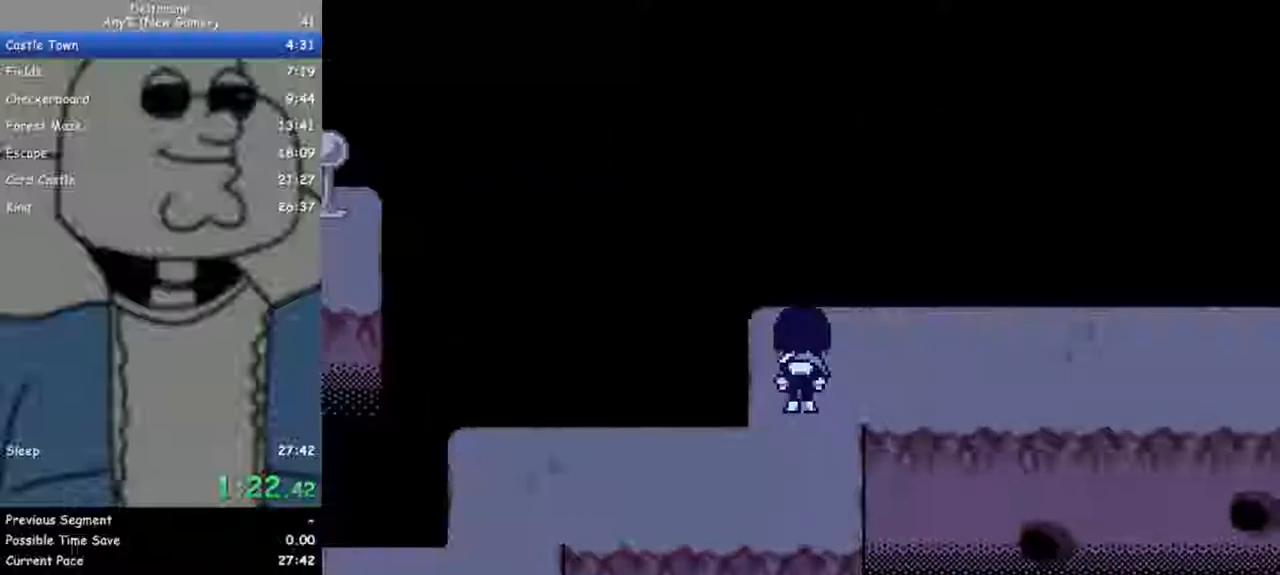
{"keys": ["ctrl", "down", "right", "shift"], "events": [[83, "up", "up"], [450, "down", "down"]]}
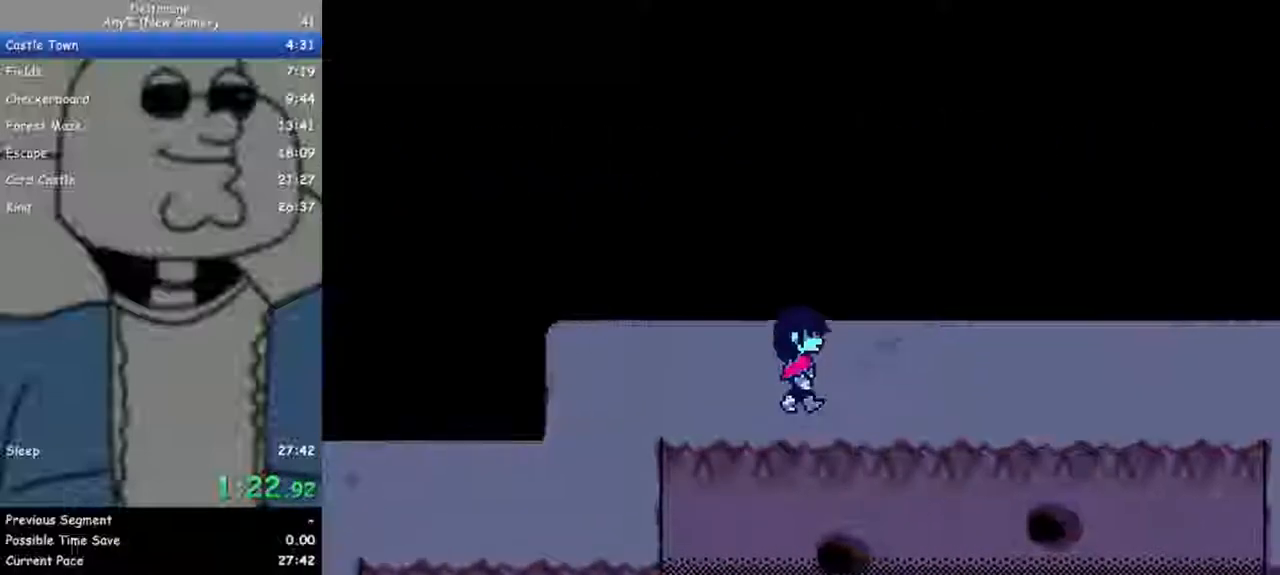
{"keys": ["ctrl", "right", "shift"], "events": [[50, "down", "up"]]}
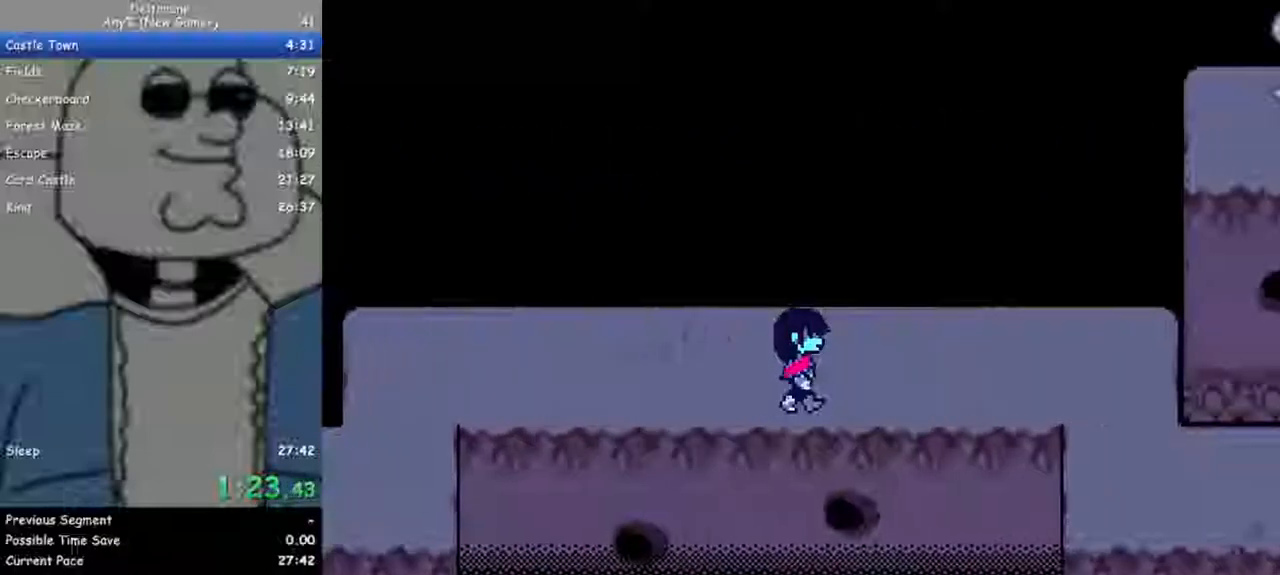
{"keys": ["ctrl", "right", "shift"], "events": []}
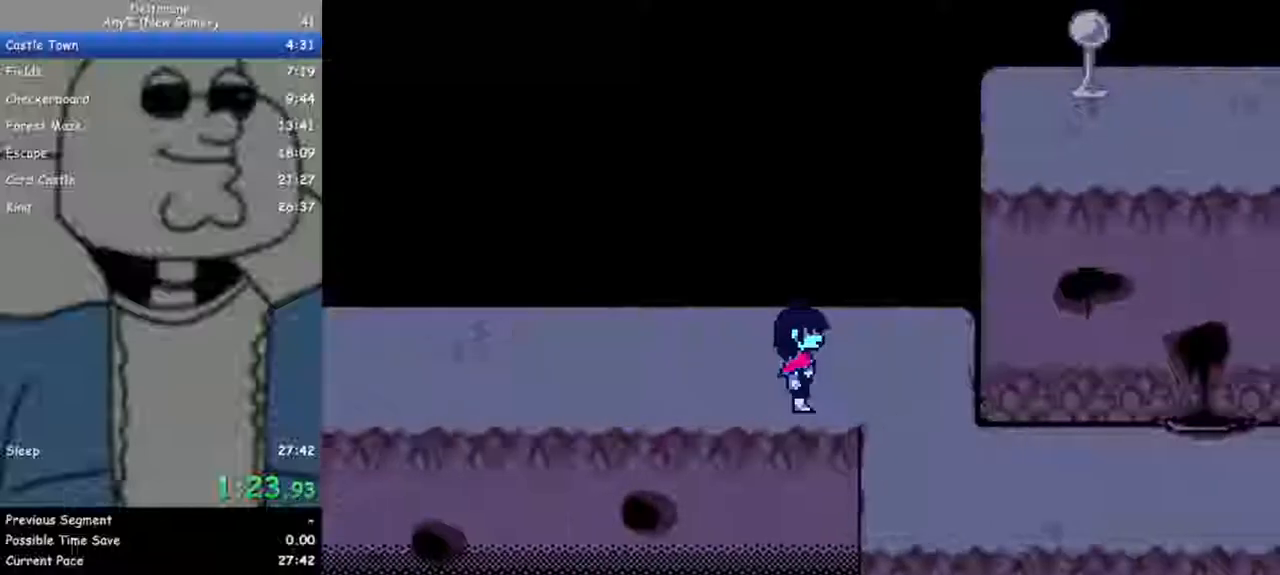
{"keys": ["ctrl", "right", "shift"], "events": [[267, "down", "down"], [267, "right", "up"], [350, "right", "down"], [500, "down", "up"]]}
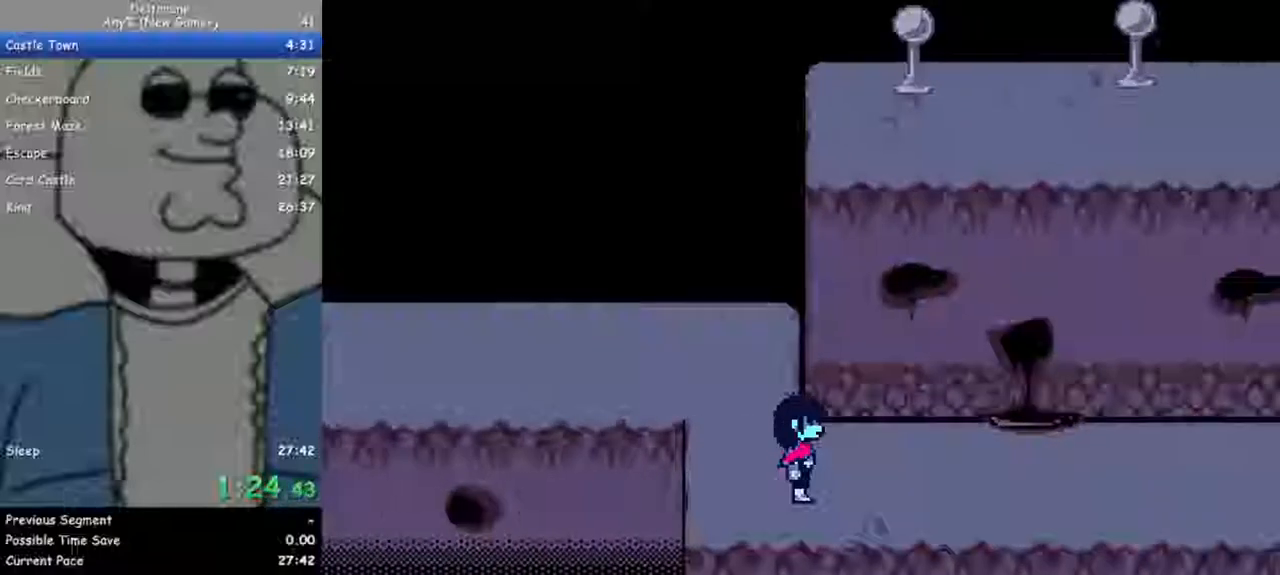
{"keys": ["ctrl", "right", "shift"], "events": []}